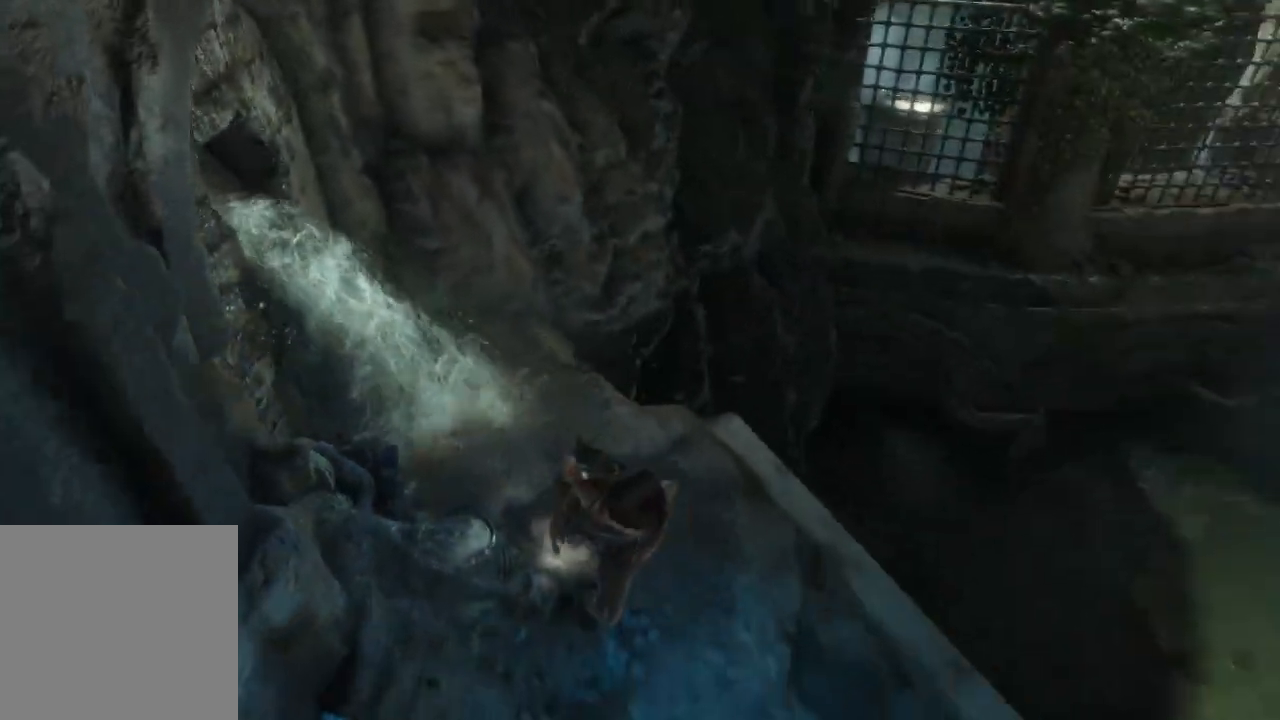
Gameplay with a controller (Xbox layout); each line is a JSON object with the inputs held at the frame after it (dt_ms = milliseconds from this image to that frame). "events" lists button and stick changes between this image and that frame as [ms after this image, input, new state], when the widget could be followed in between. Not read: B.
{"dt_ms": 1000, "buttons": [], "left_stick": "center", "right_stick": "up-right"}
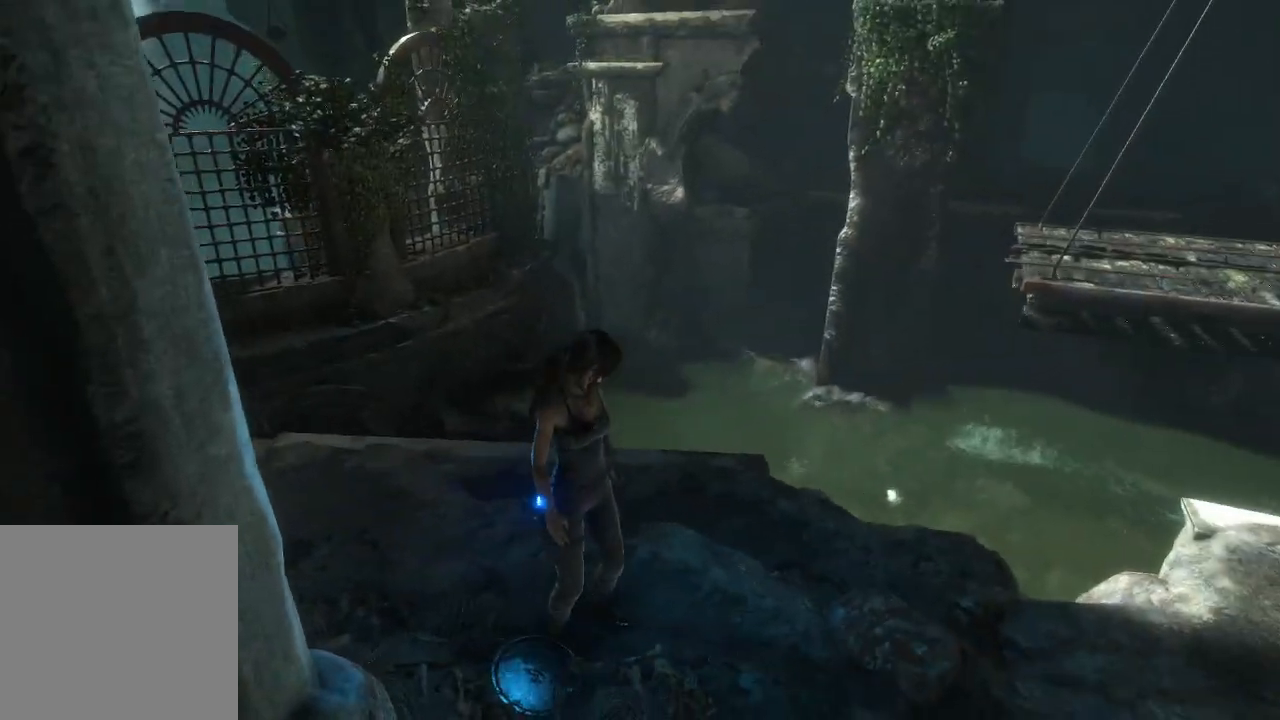
{"dt_ms": 500, "buttons": [], "left_stick": "center", "right_stick": "down-right", "events": [[33, "left_stick", "up-right"], [150, "right_stick", "down-right"], [317, "left_stick", "center"]]}
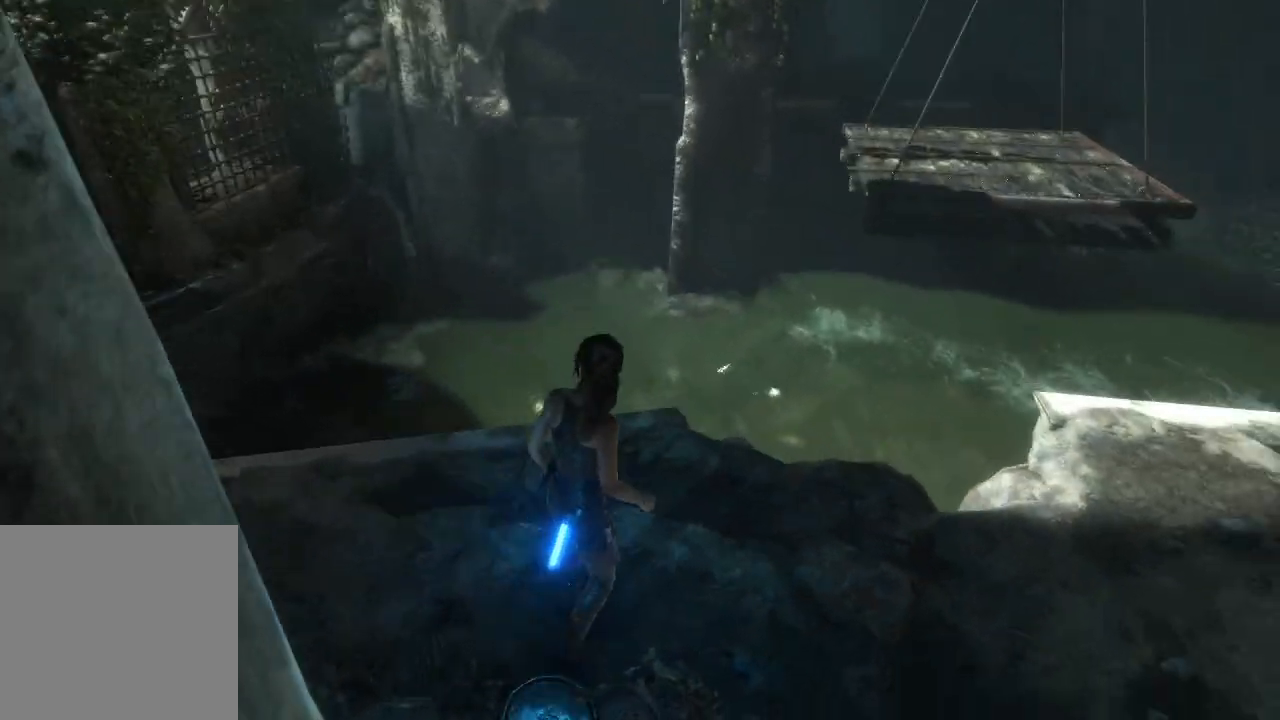
{"dt_ms": 500, "buttons": [], "left_stick": "center", "right_stick": "right", "events": [[150, "left_stick", "up"], [250, "right_stick", "right"], [483, "left_stick", "center"]]}
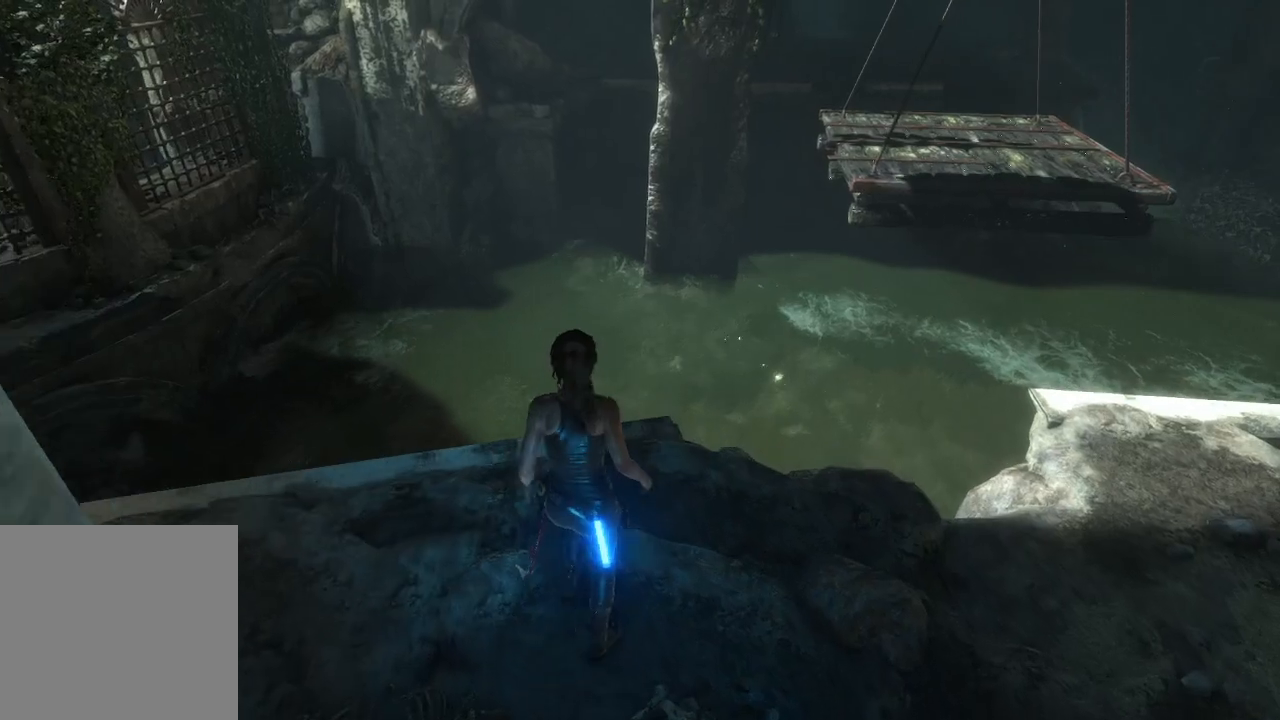
{"dt_ms": 500, "buttons": [], "left_stick": "center", "right_stick": "right", "events": []}
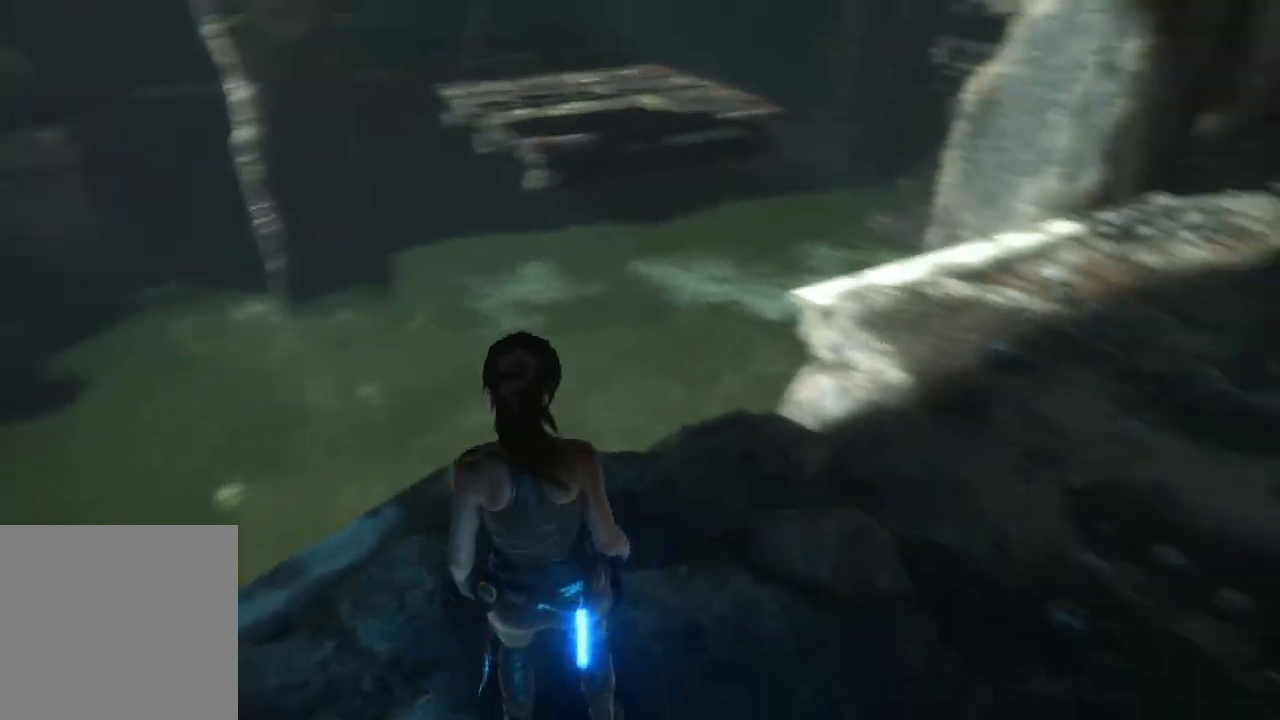
{"dt_ms": 500, "buttons": [], "left_stick": "up", "right_stick": "up-right", "events": [[33, "right_stick", "up-right"], [267, "right_stick", "center"], [333, "right_stick", "right"], [383, "right_stick", "up-right"], [433, "left_stick", "up"]]}
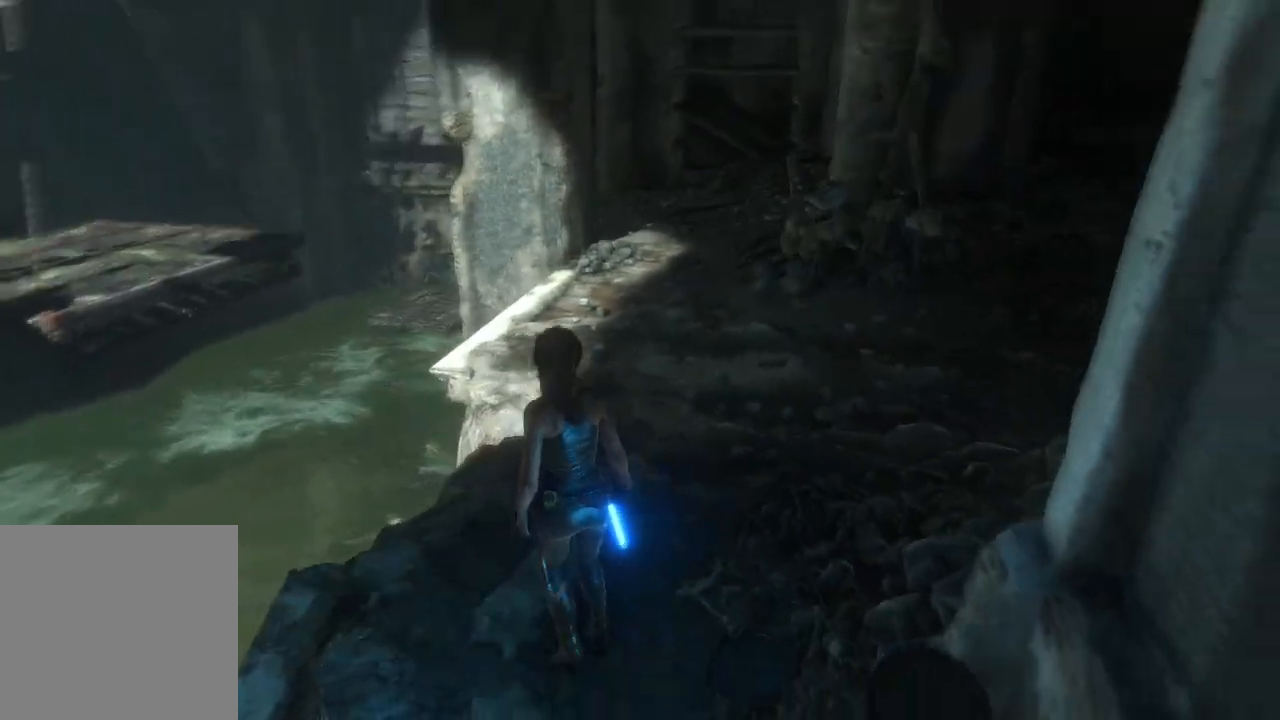
{"dt_ms": 500, "buttons": [], "left_stick": "up", "right_stick": "center", "events": [[183, "right_stick", "center"]]}
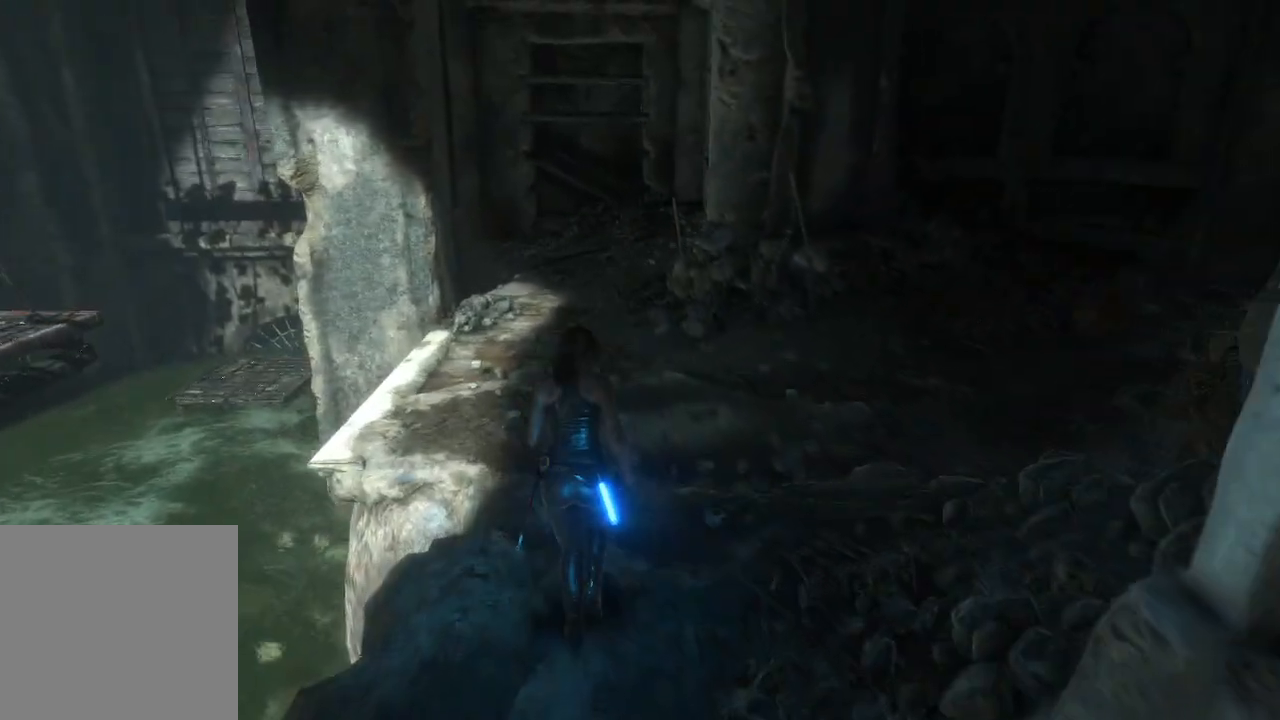
{"dt_ms": 500, "buttons": [], "left_stick": "up-right", "right_stick": "left", "events": [[17, "right_stick", "left"], [250, "left_stick", "up-right"]]}
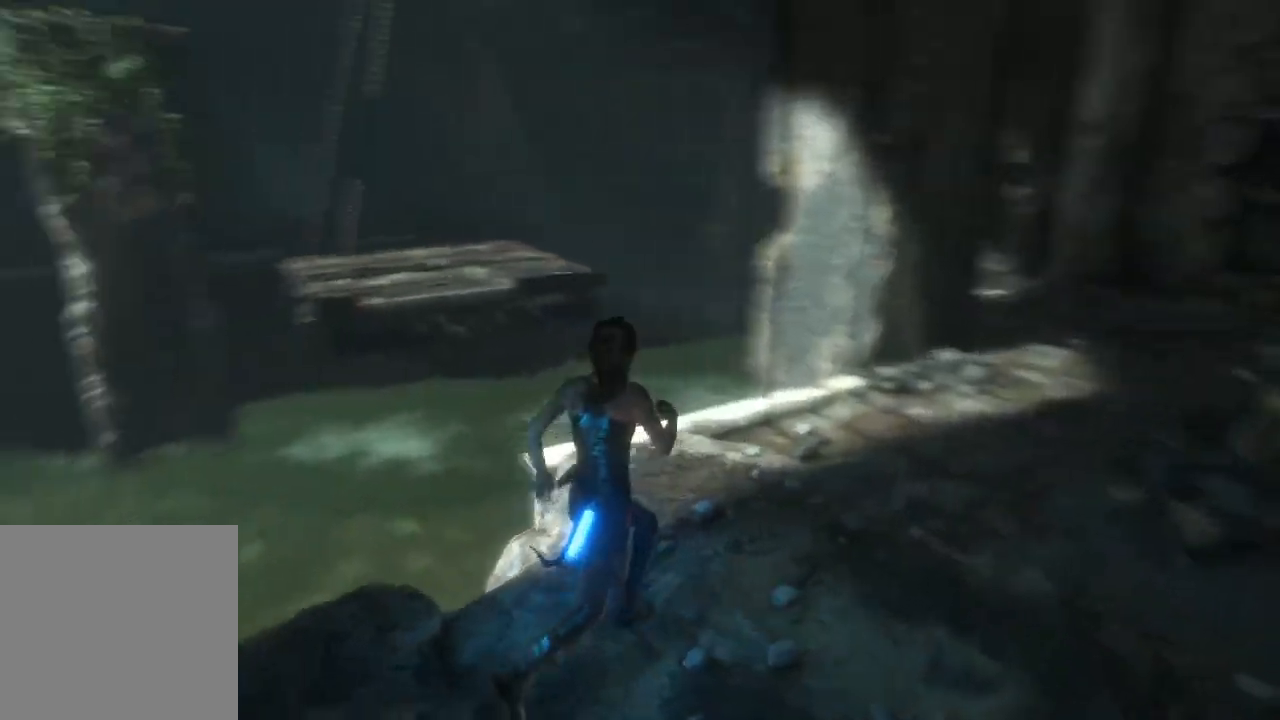
{"dt_ms": 500, "buttons": [], "left_stick": "right", "right_stick": "left", "events": [[117, "left_stick", "right"], [133, "right_stick", "center"], [300, "right_stick", "left"]]}
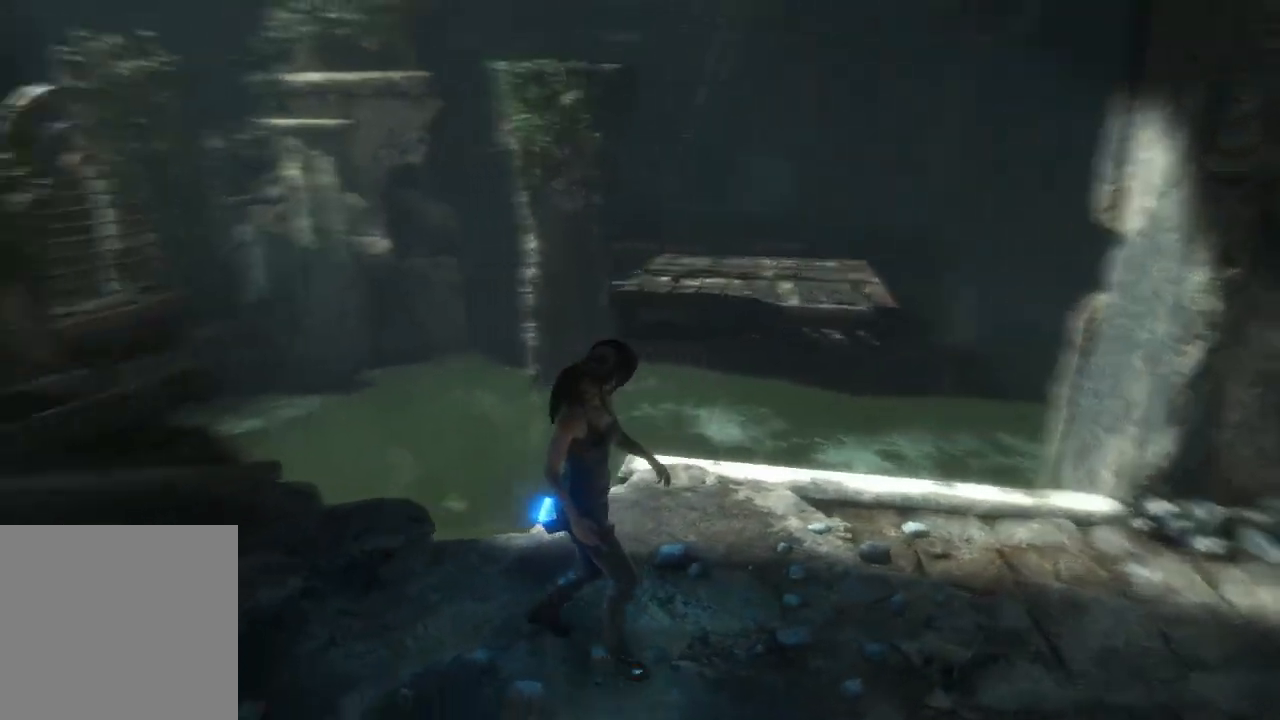
{"dt_ms": 500, "buttons": [], "left_stick": "center", "right_stick": "center", "events": [[50, "right_stick", "center"], [267, "left_stick", "down-right"], [433, "left_stick", "center"]]}
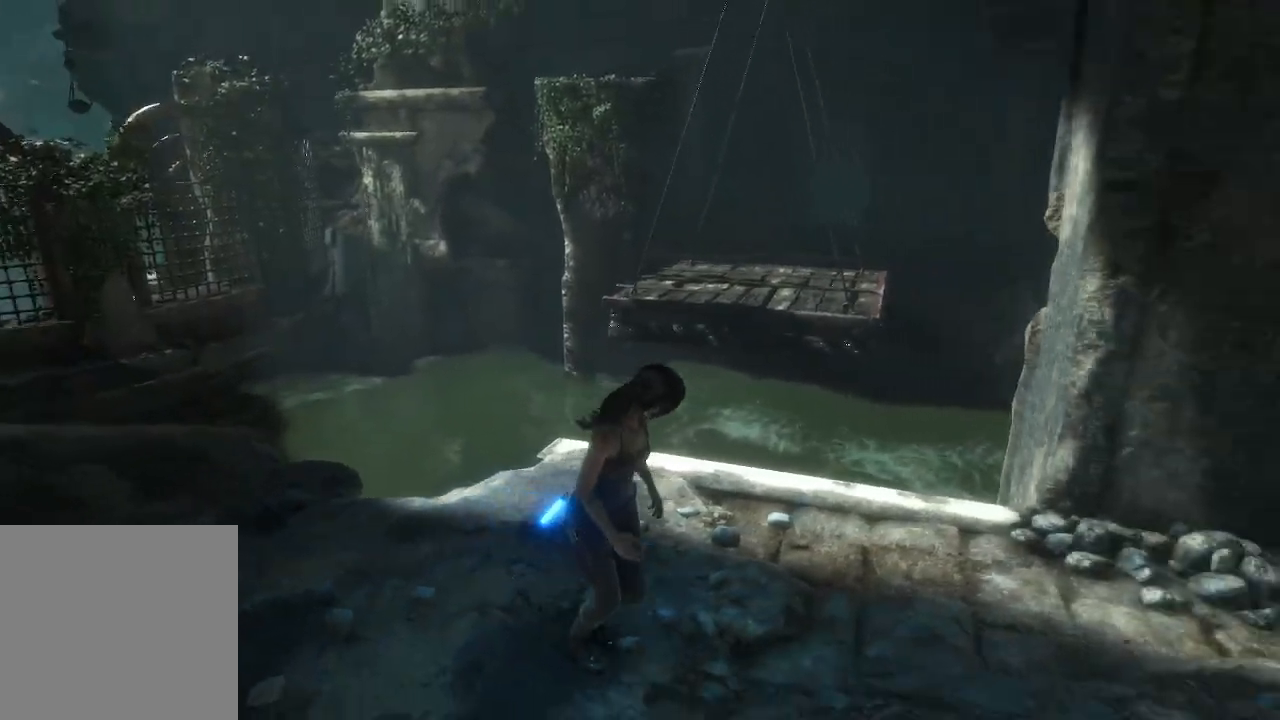
{"dt_ms": 500, "buttons": [], "left_stick": "center", "right_stick": "center", "events": []}
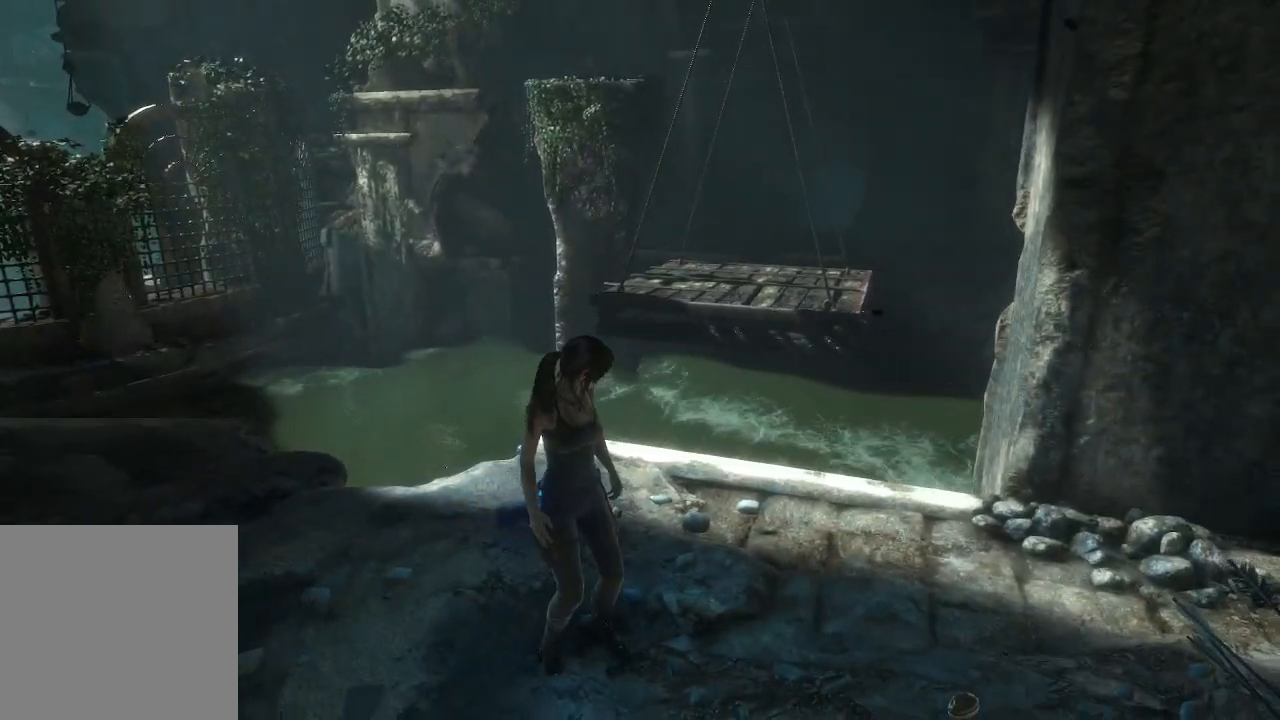
{"dt_ms": 500, "buttons": [], "left_stick": "center", "right_stick": "right", "events": [[333, "right_stick", "right"]]}
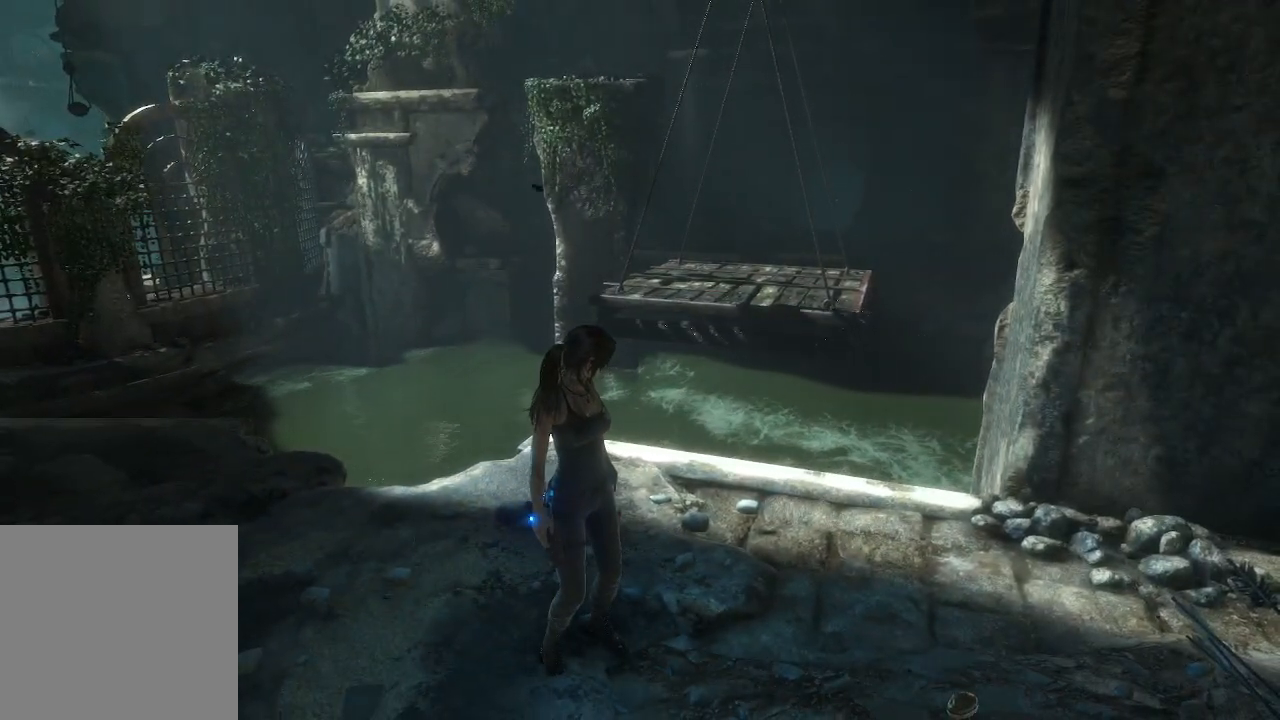
{"dt_ms": 500, "buttons": [], "left_stick": "up", "right_stick": "center", "events": [[150, "left_stick", "up"], [167, "right_stick", "center"], [250, "right_stick", "right"], [467, "right_stick", "center"]]}
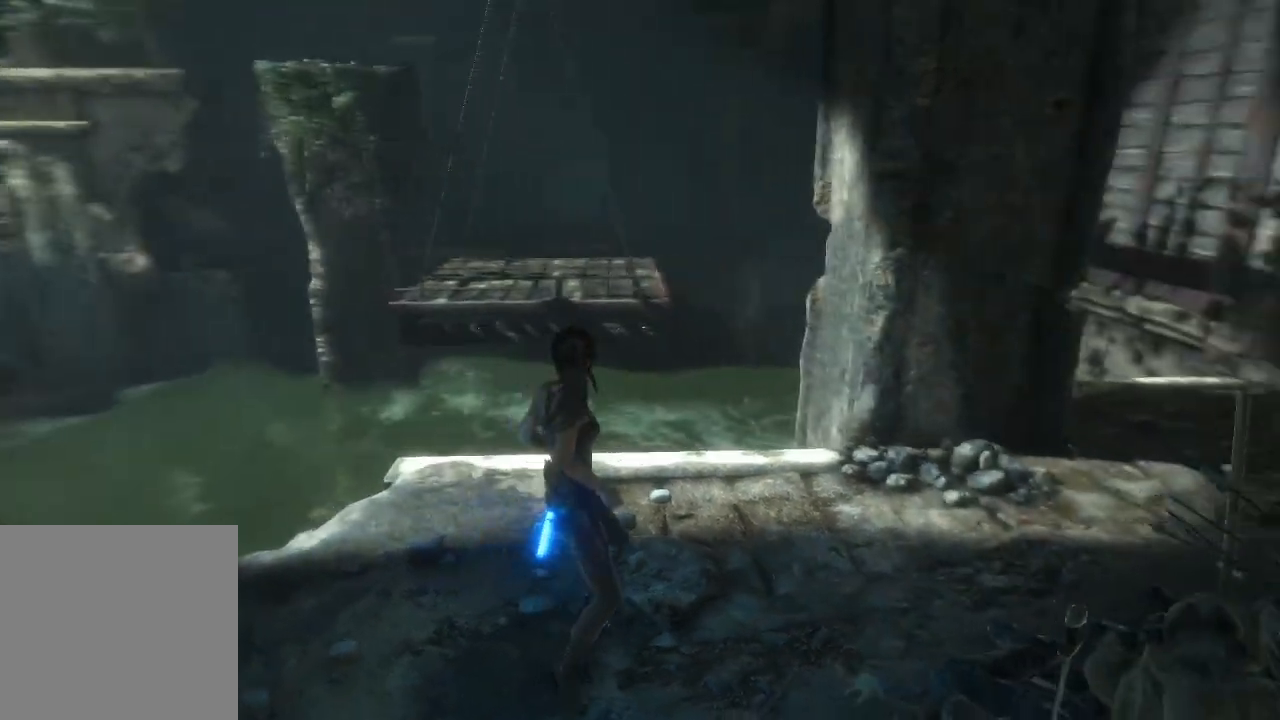
{"dt_ms": 500, "buttons": [], "left_stick": "up", "right_stick": "center", "events": []}
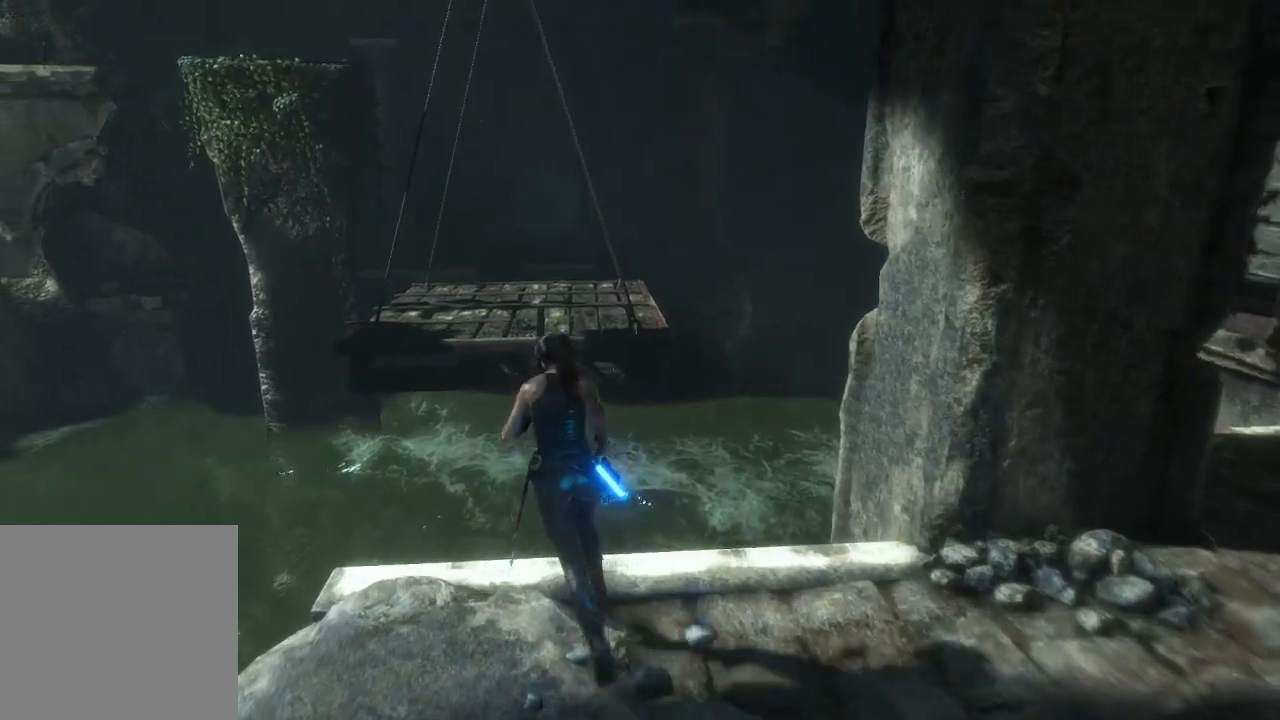
{"dt_ms": 500, "buttons": ["A"], "left_stick": "up", "right_stick": "center", "events": [[50, "A", "down"]]}
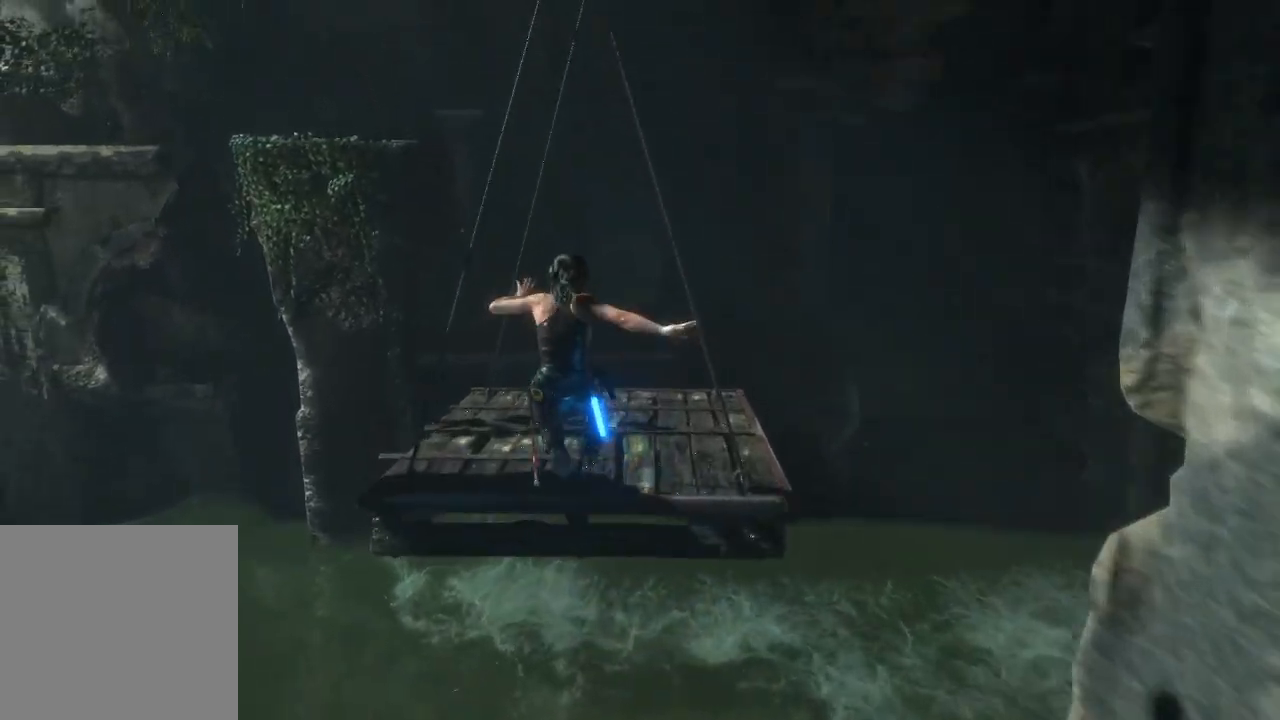
{"dt_ms": 500, "buttons": [], "left_stick": "up", "right_stick": "down-right", "events": [[50, "A", "up"], [267, "right_stick", "down-right"]]}
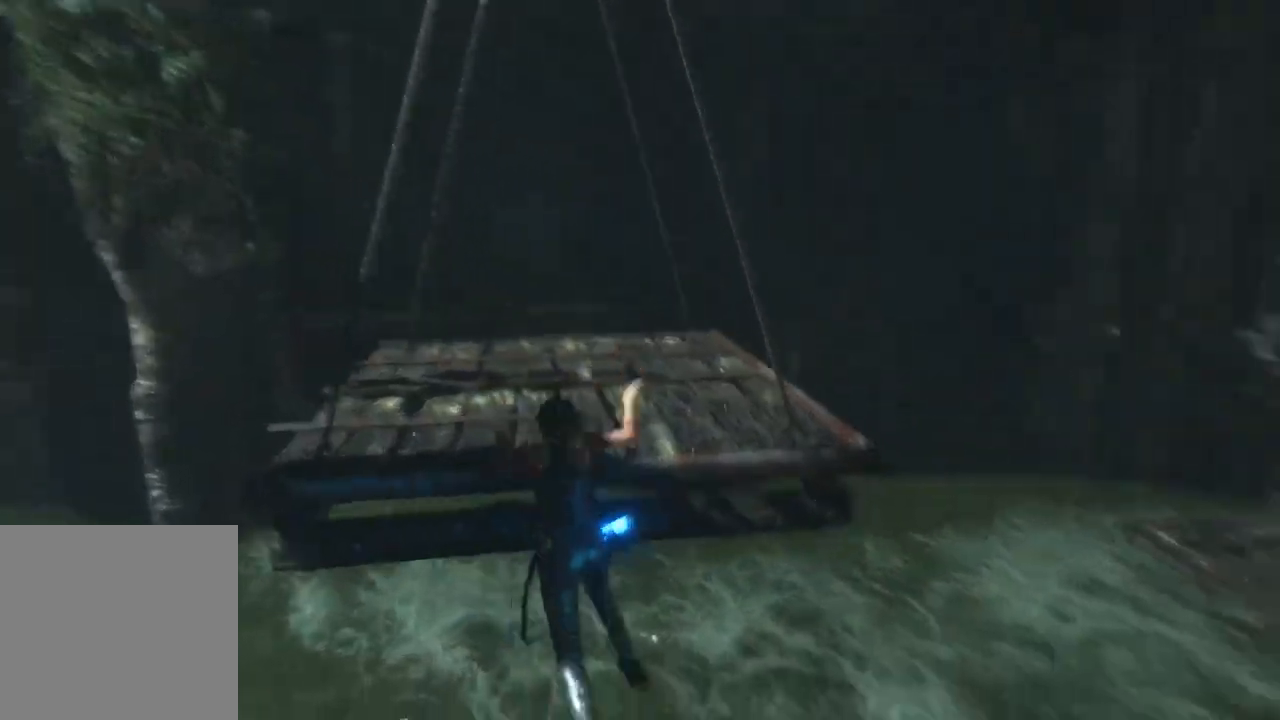
{"dt_ms": 500, "buttons": [], "left_stick": "up", "right_stick": "center", "events": [[33, "right_stick", "center"], [283, "A", "down"], [483, "A", "up"]]}
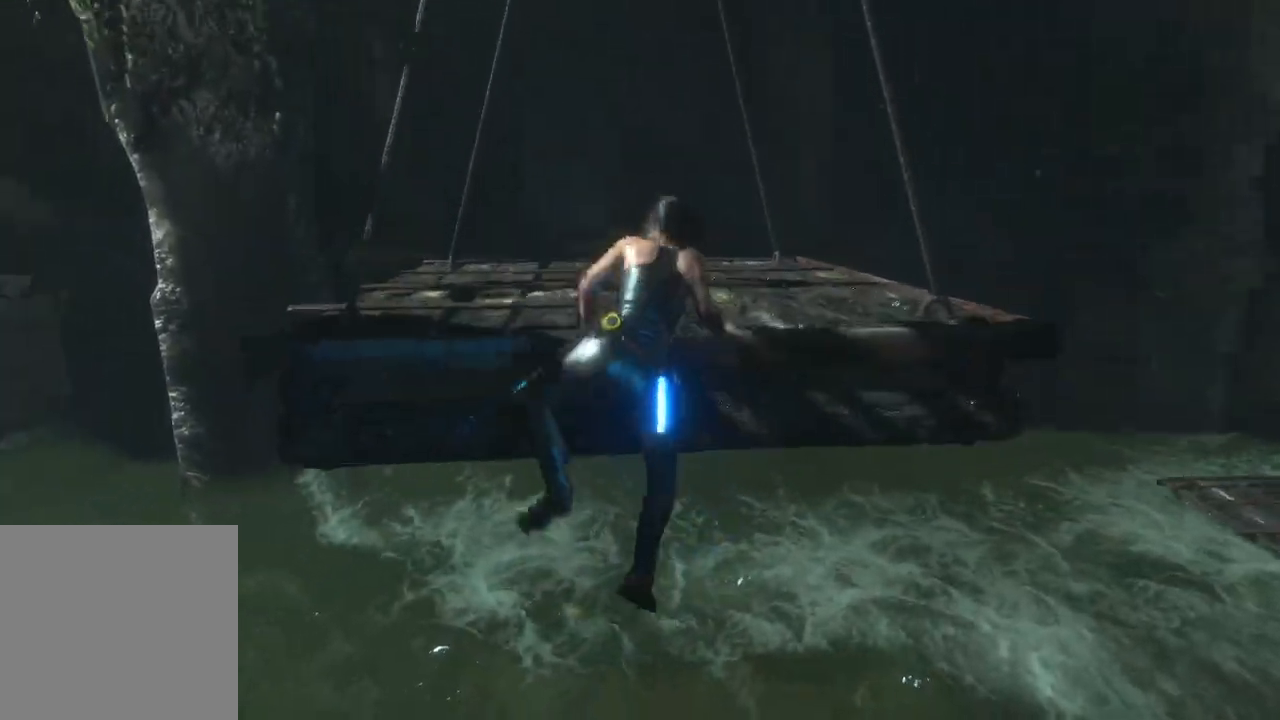
{"dt_ms": 500, "buttons": [], "left_stick": "up", "right_stick": "down-right", "events": [[217, "right_stick", "right"], [367, "right_stick", "down-right"]]}
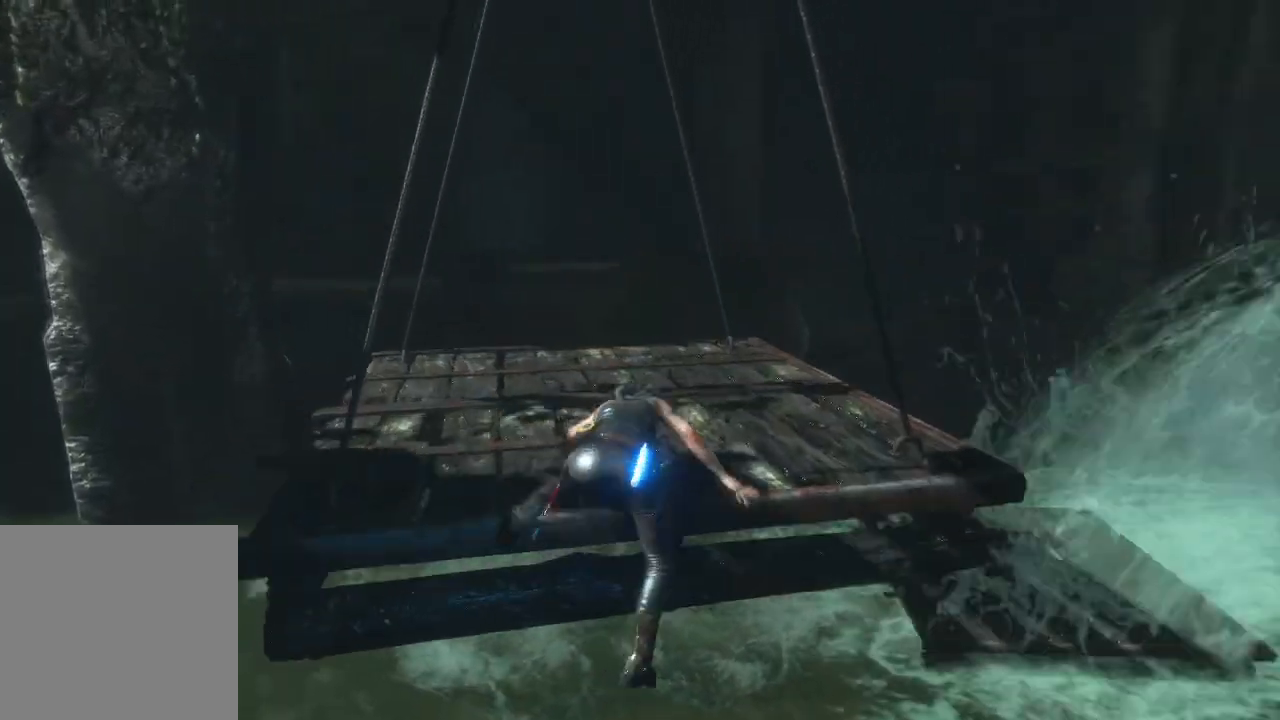
{"dt_ms": 500, "buttons": [], "left_stick": "up-left", "right_stick": "down", "events": [[17, "right_stick", "down"], [133, "left_stick", "up-left"], [200, "right_stick", "down-left"], [500, "right_stick", "down"]]}
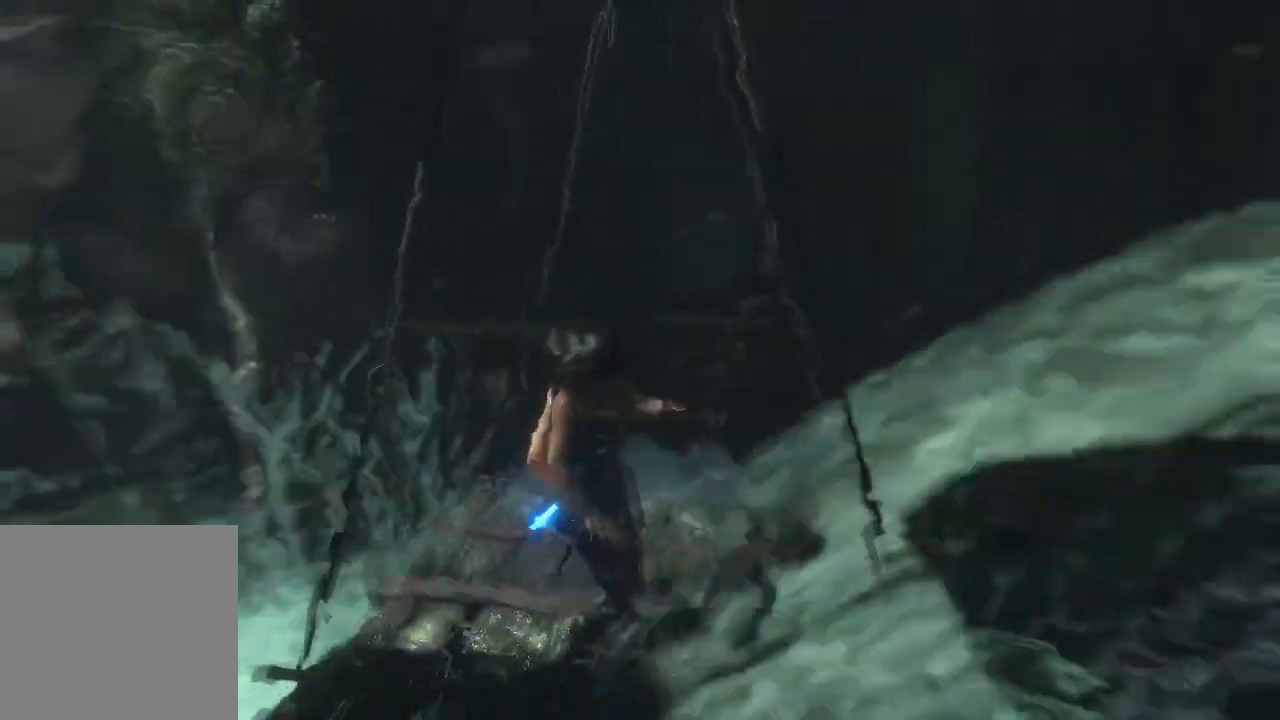
{"dt_ms": 500, "buttons": [], "left_stick": "up-left", "right_stick": "center", "events": [[117, "right_stick", "down-left"], [283, "right_stick", "center"]]}
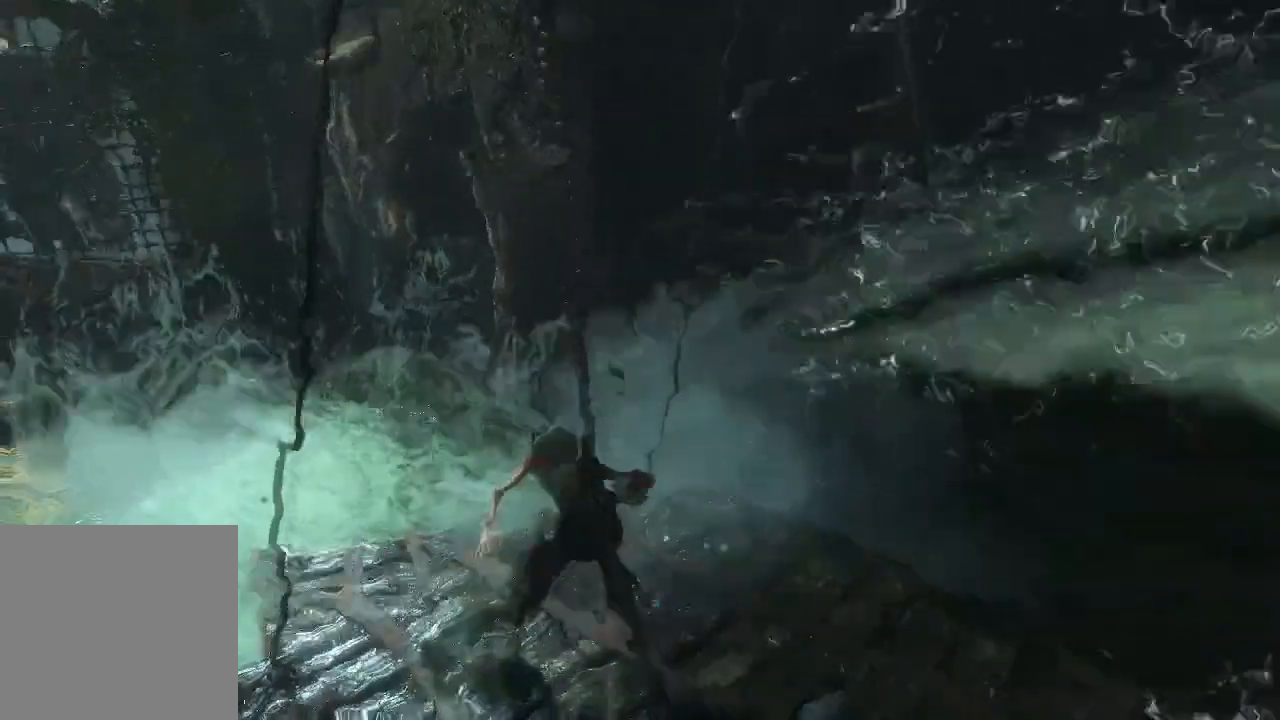
{"dt_ms": 500, "buttons": [], "left_stick": "up-left", "right_stick": "left", "events": [[300, "right_stick", "left"]]}
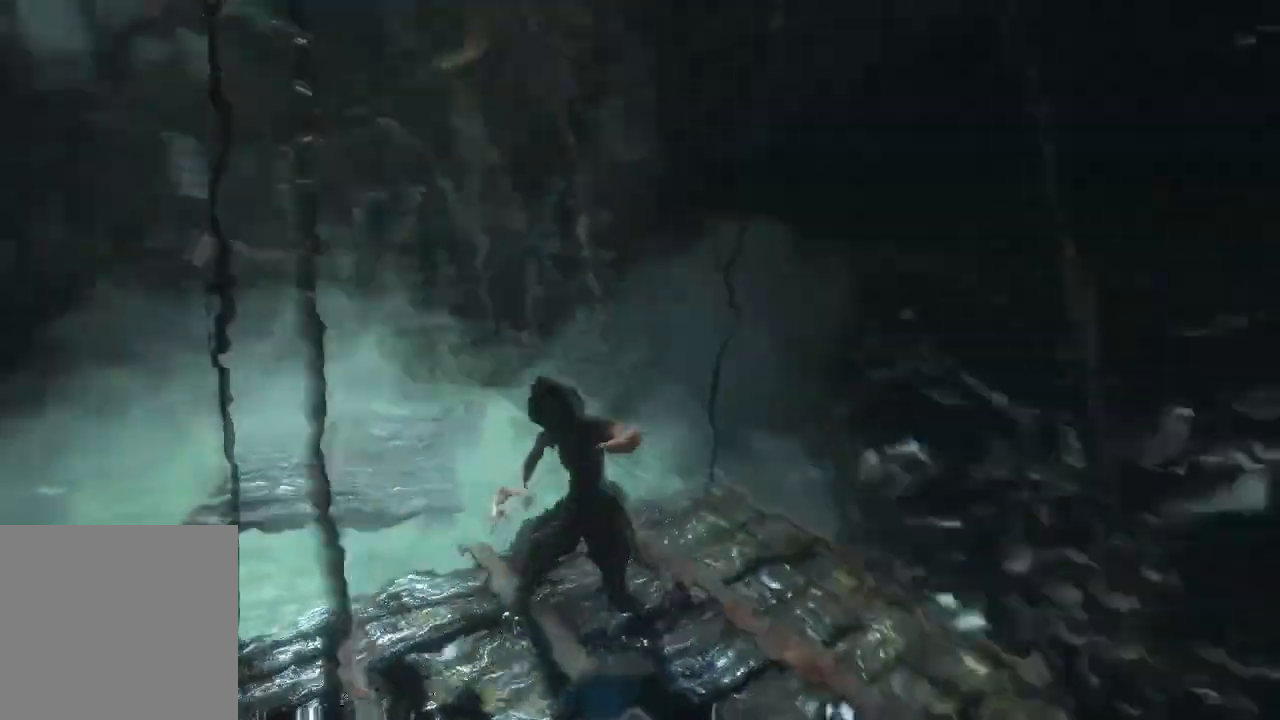
{"dt_ms": 500, "buttons": ["A"], "left_stick": "up-left", "right_stick": "center", "events": [[17, "right_stick", "center"], [367, "A", "down"]]}
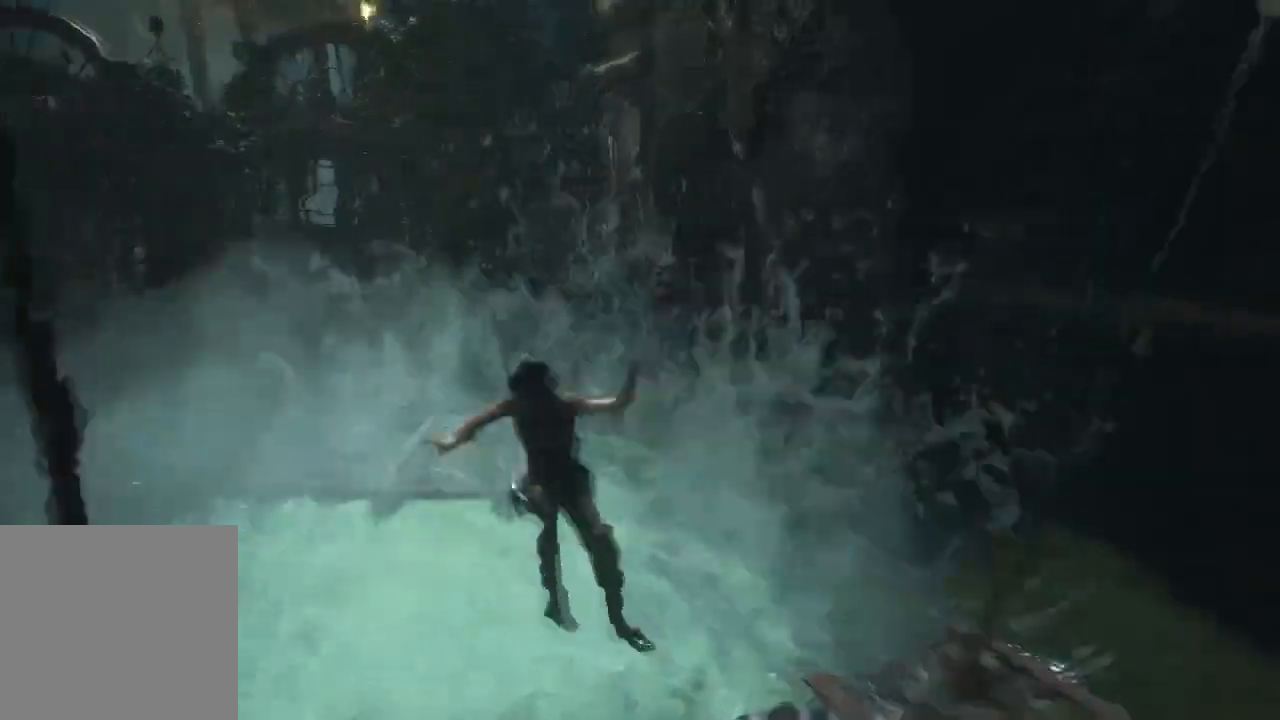
{"dt_ms": 500, "buttons": [], "left_stick": "up-left", "right_stick": "up"}
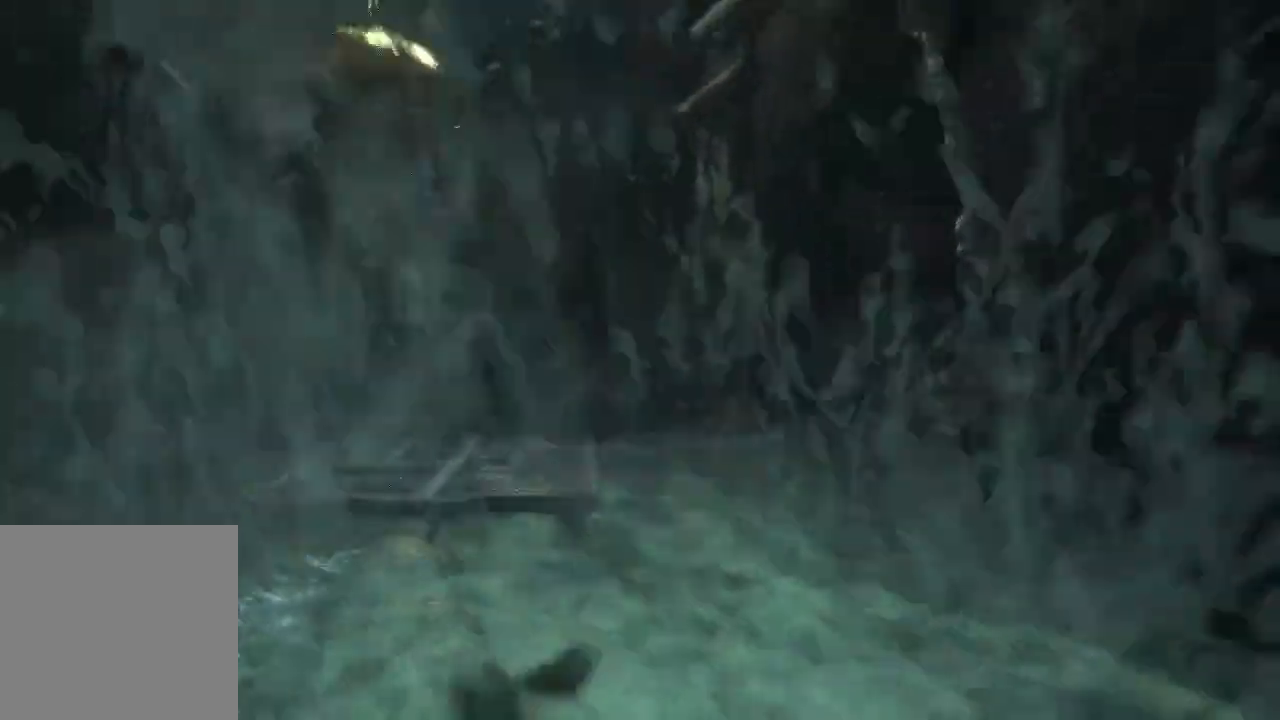
{"dt_ms": 500, "buttons": [], "left_stick": "up", "right_stick": "down", "events": [[217, "right_stick", "center"], [450, "right_stick", "down"], [467, "left_stick", "up"]]}
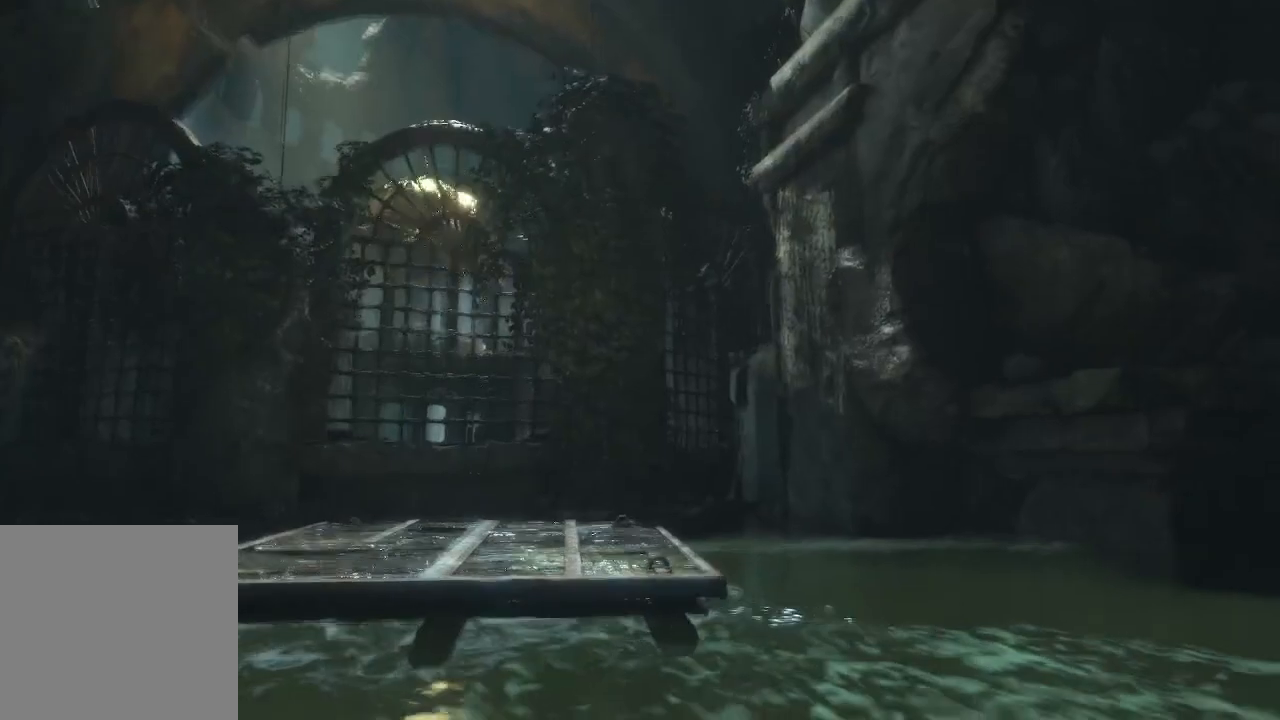
{"dt_ms": 500, "buttons": ["A"], "left_stick": "center", "right_stick": "center", "events": [[117, "right_stick", "center"], [217, "A", "down"], [267, "left_stick", "center"], [383, "A", "up"], [467, "A", "down"]]}
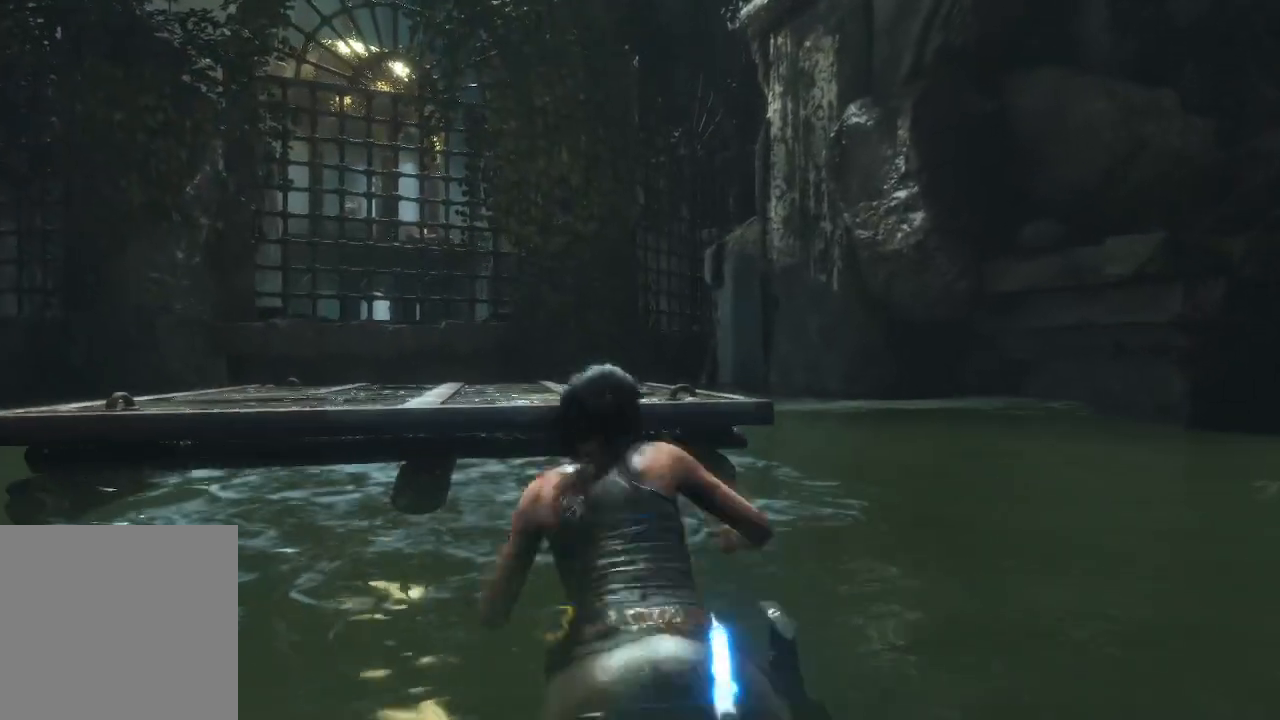
{"dt_ms": 500, "buttons": [], "left_stick": "up-left", "right_stick": "down-right", "events": [[17, "left_stick", "up-left"], [117, "A", "up"], [200, "A", "down"], [317, "A", "up"], [483, "right_stick", "down-right"]]}
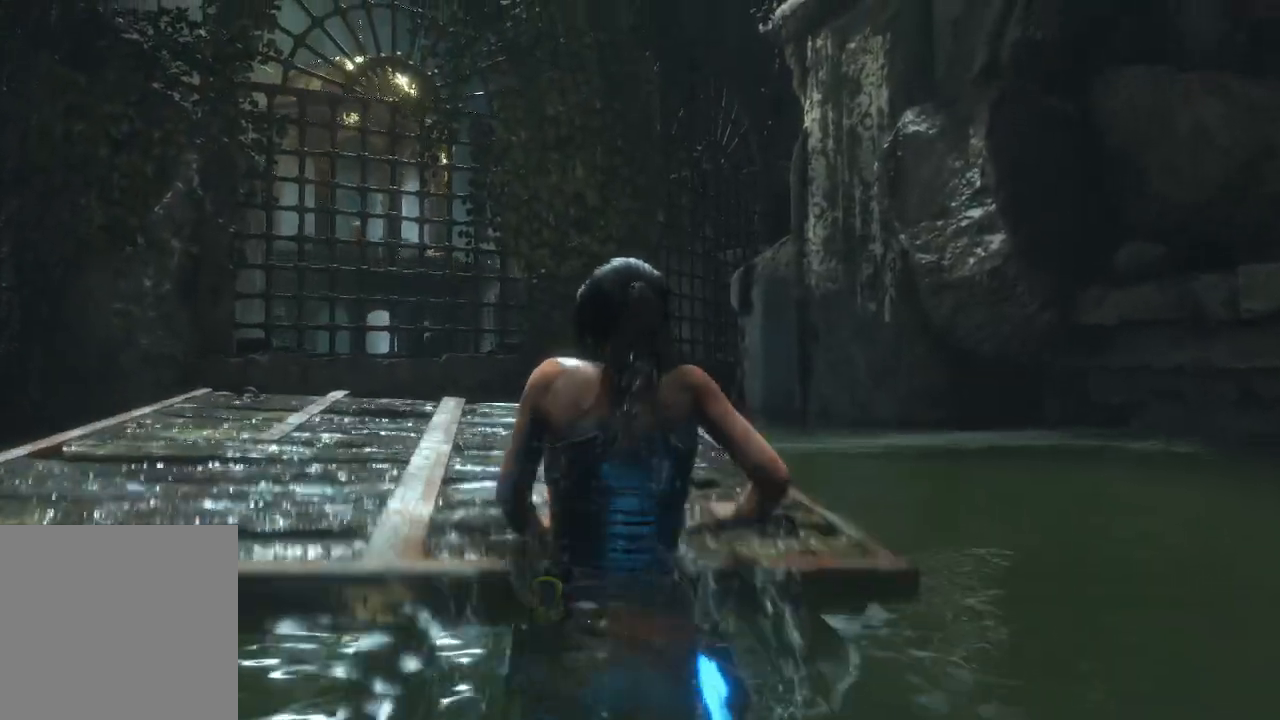
{"dt_ms": 500, "buttons": [], "left_stick": "up-left", "right_stick": "center", "events": [[33, "right_stick", "right"], [150, "right_stick", "up-right"], [350, "right_stick", "center"]]}
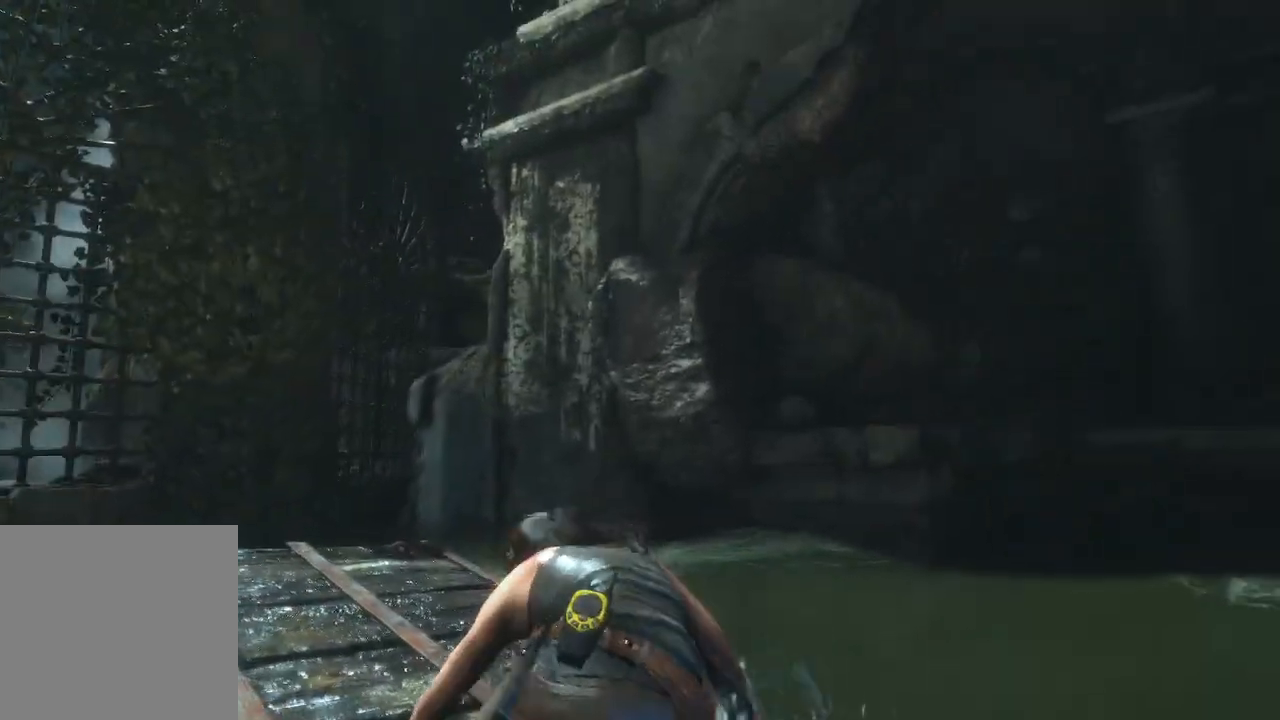
{"dt_ms": 500, "buttons": [], "left_stick": "up-left", "right_stick": "right", "events": [[33, "right_stick", "down"], [217, "right_stick", "down-right"], [333, "right_stick", "right"]]}
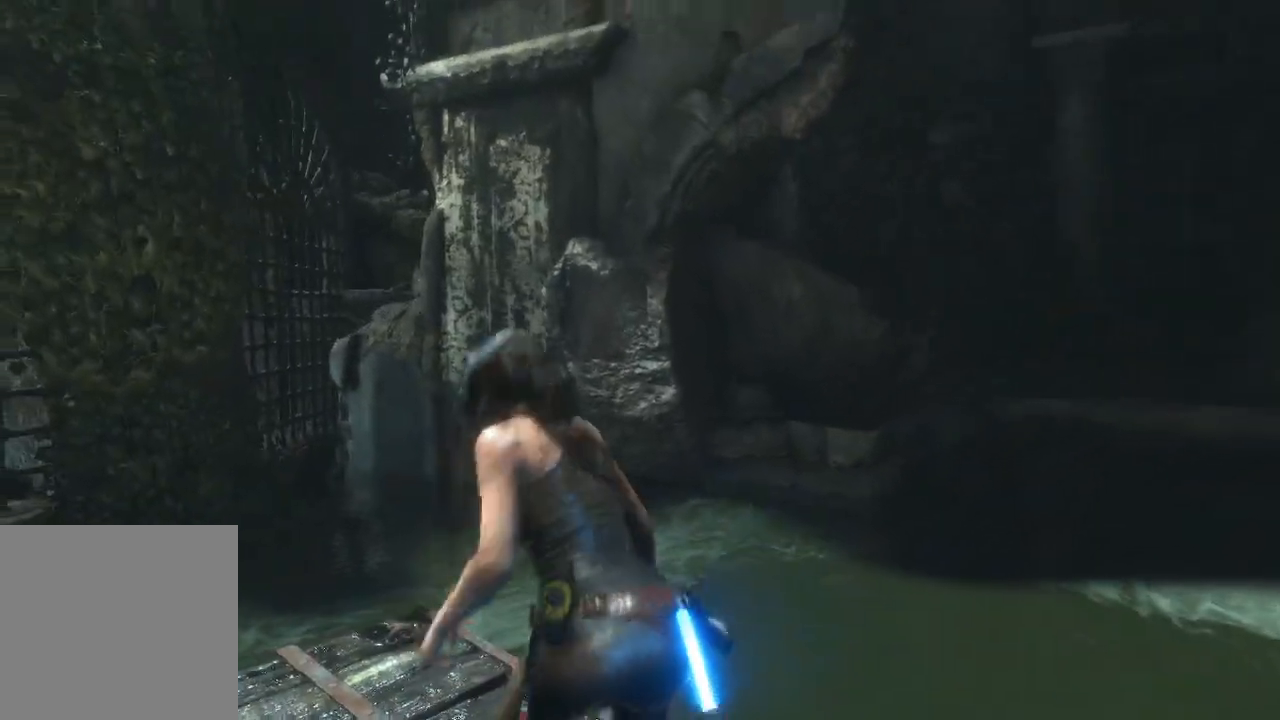
{"dt_ms": 500, "buttons": ["A"], "left_stick": "up", "right_stick": "center", "events": [[17, "right_stick", "up-right"], [50, "left_stick", "up"], [217, "right_stick", "center"], [467, "A", "down"]]}
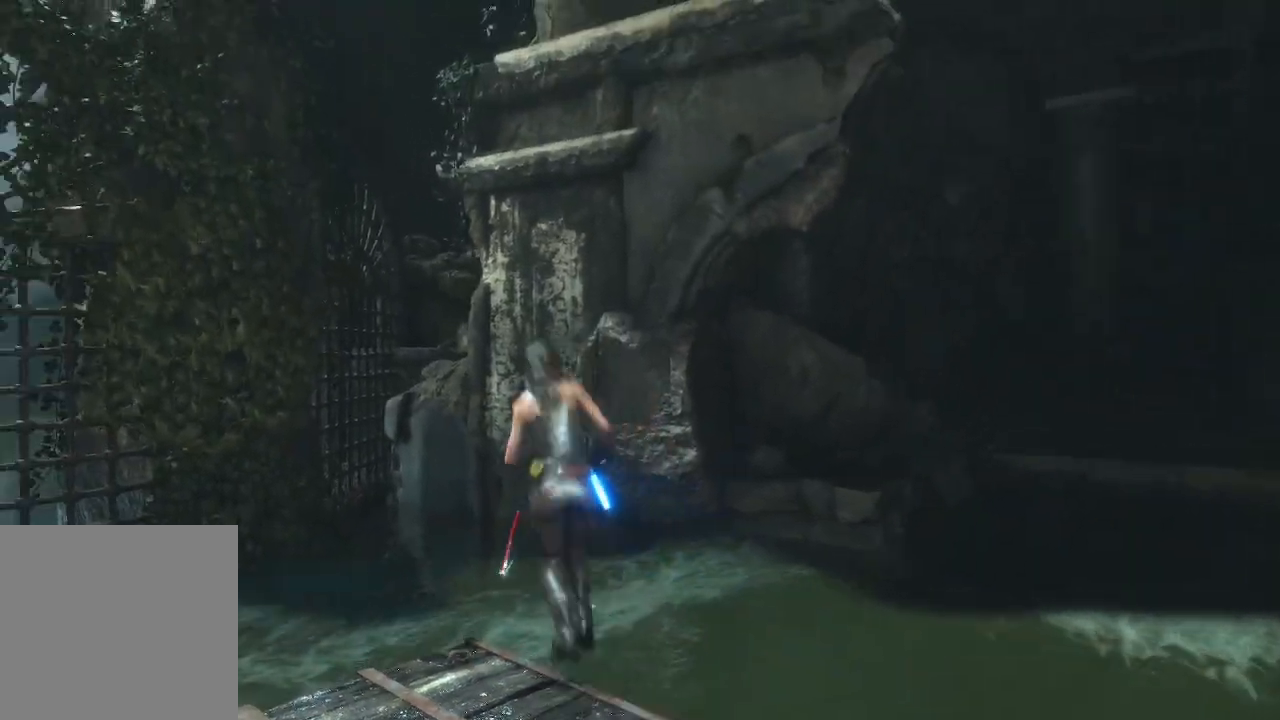
{"dt_ms": 500, "buttons": [], "left_stick": "up", "right_stick": "center", "events": [[217, "A", "up"], [317, "A", "down"], [433, "A", "up"]]}
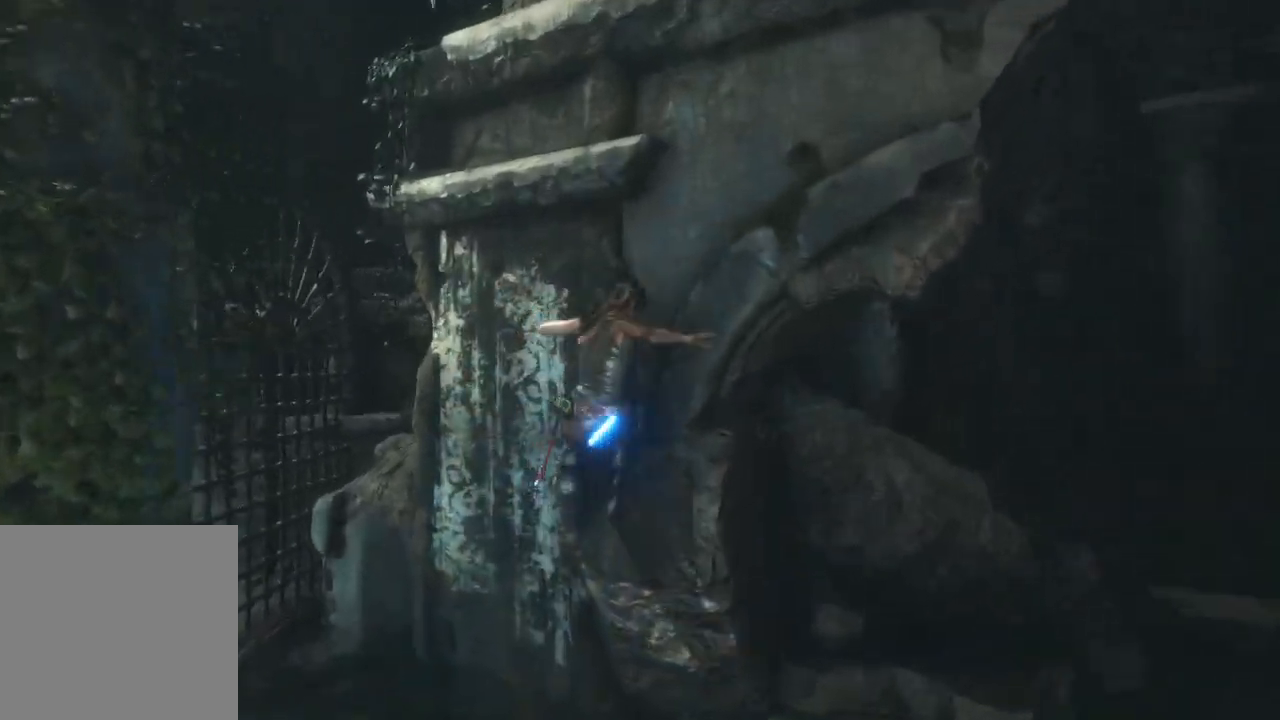
{"dt_ms": 500, "buttons": ["A"], "left_stick": "up-left", "right_stick": "center", "events": [[50, "right_stick", "down-right"], [133, "right_stick", "right"], [167, "A", "down"], [333, "right_stick", "center"], [367, "A", "up"], [433, "A", "down"], [450, "left_stick", "up-left"]]}
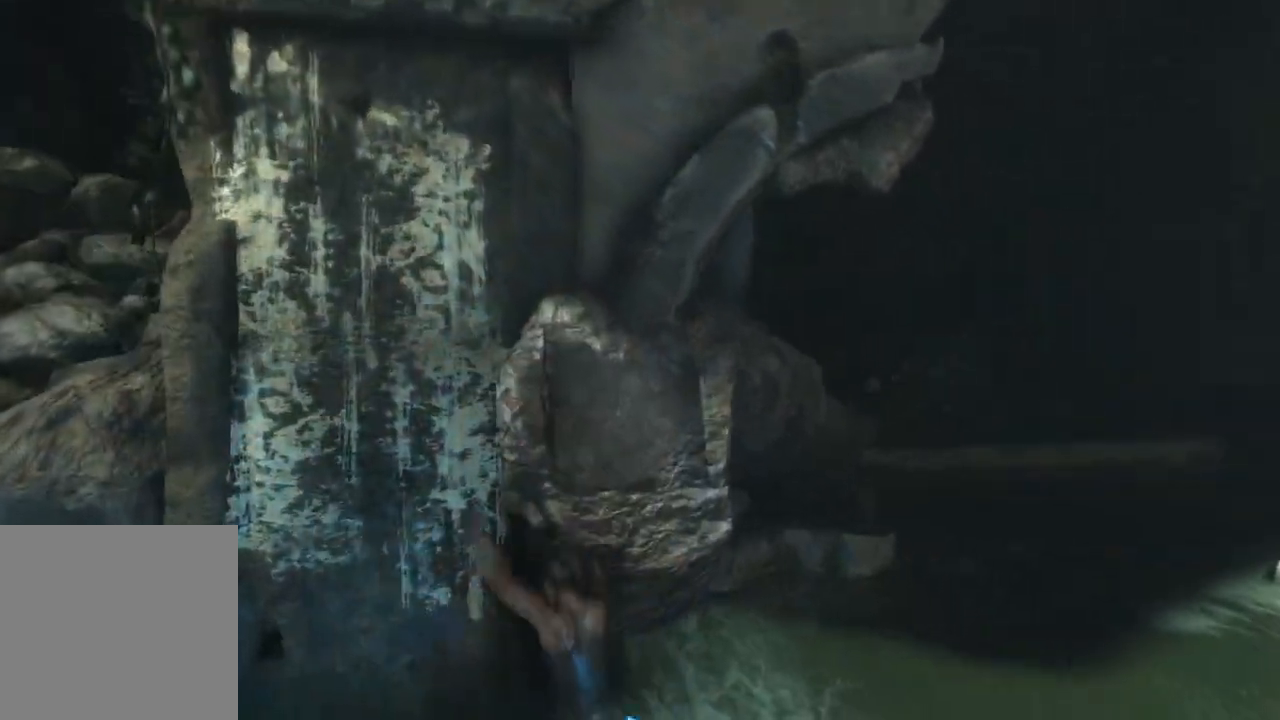
{"dt_ms": 500, "buttons": [], "left_stick": "down-right", "right_stick": "down-right", "events": [[100, "A", "up"], [333, "left_stick", "down-right"], [383, "right_stick", "down-right"]]}